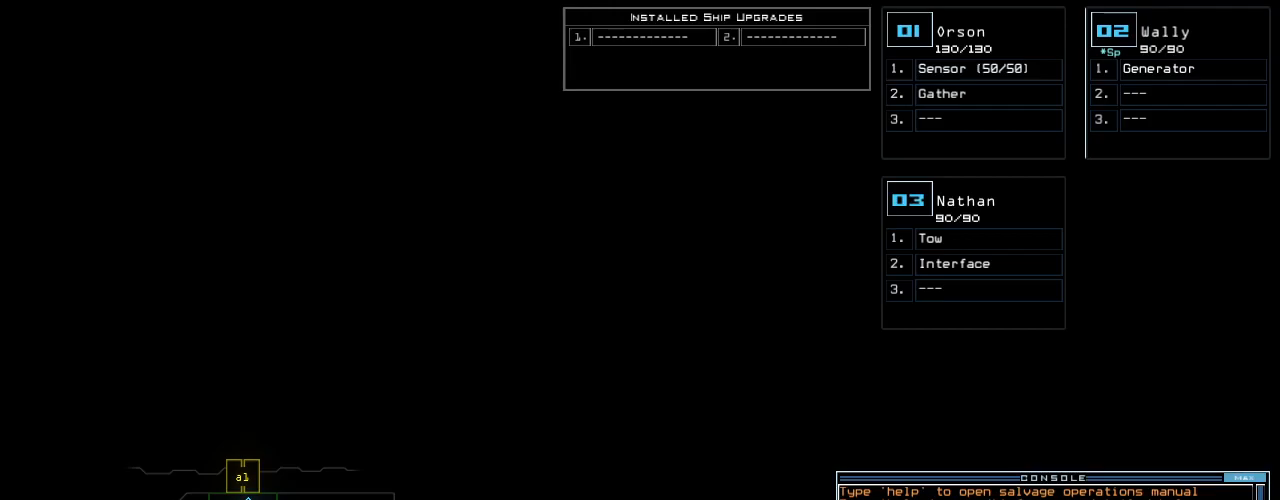
Gameplay with keyboard; each line is a JSON object with the keys held at the frame after it. "events" lists presses ("down") and releases ("up") of "0", "1", "2", "3", "4", "5", "6", "7", "8", "9", "a", "b", "backspace", "c", "caps_lock", "comma", "ctrl_l", "d", "down", "e", "equals", "escape", "f", "f8", "g", "h", "i", "j", "k", "l", "left", "m", "minus", "n", "o", "p", "q", "quote", "r", "return", "right", "s", "semicolon", "shift_l", "shift_r", "space", "t", "tab", "tilde", "u", "up", "v", "w", "x", "y" and "z" between this image and that frame as [ms after this image, input, new state], when the widget could be followed in between. No other keys are recorded. Mouse input is not recorded. Not read: . ctrl_r.
{"keys": [], "events": [[180, "2", "down"], [280, "2", "up"]]}
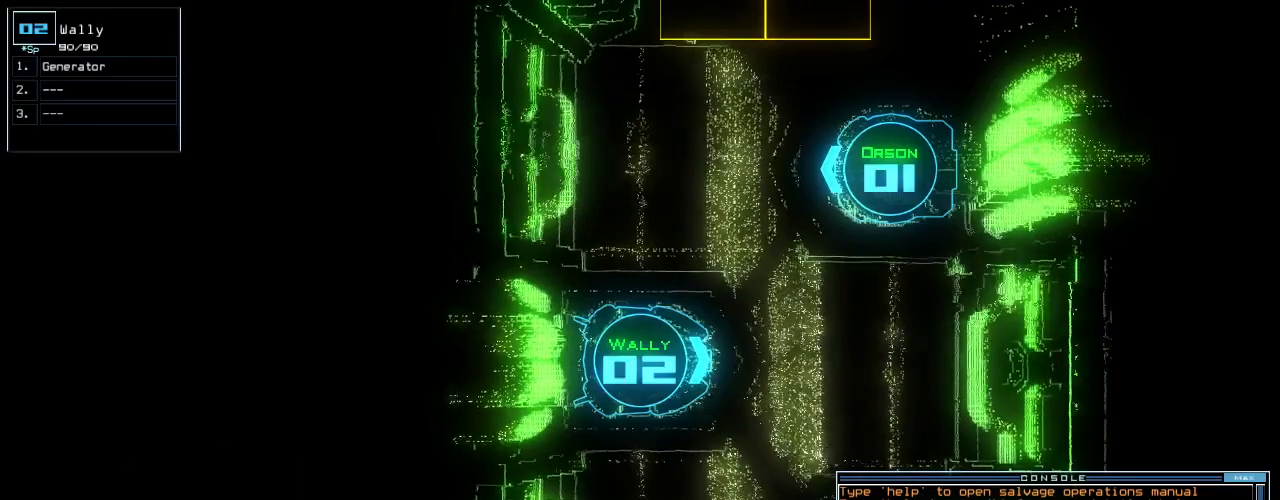
{"keys": [], "events": []}
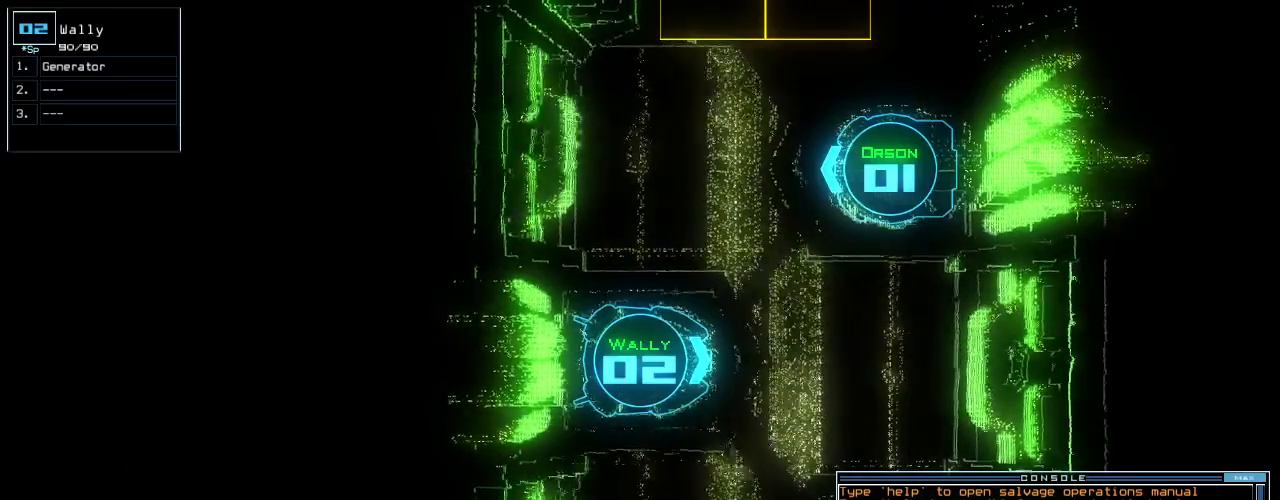
{"keys": [], "events": []}
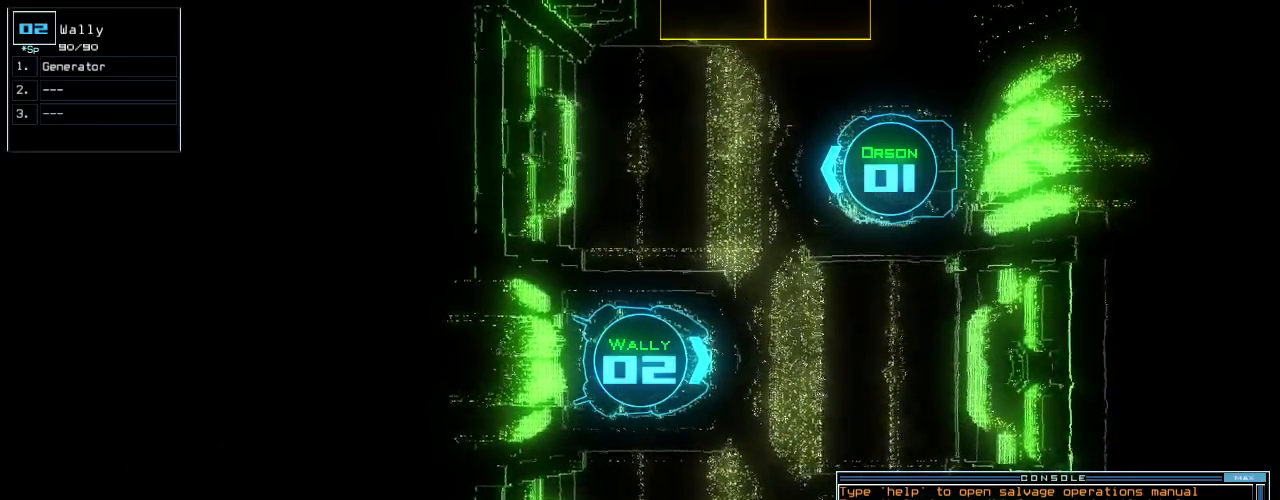
{"keys": [], "events": [[380, "s", "down"], [460, "s", "up"]]}
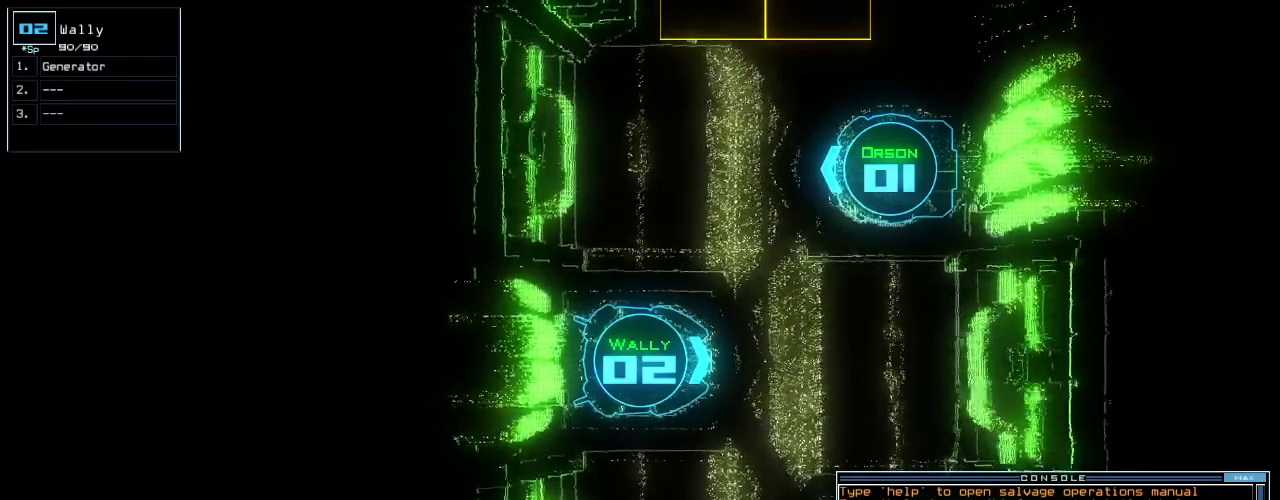
{"keys": ["up"], "events": [[20, "w", "down"], [80, "a", "down"], [140, "w", "up"], [180, "a", "up"], [180, "right", "down"], [200, "up", "down"], [420, "right", "up"]]}